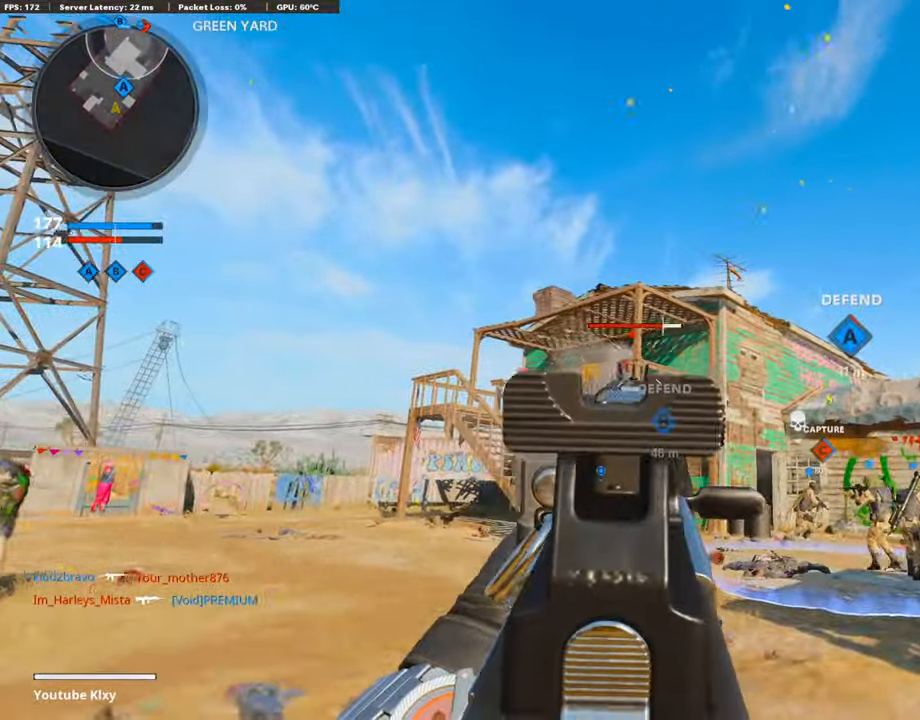
Gameplay with a controller (PlayStation layout); each line is a JSON object with the inputs held at the frame after it. "events" lists button and stick changes between this image and that frame as [ms after this image, input, new state], when the widget could be followed in between. Not read: TOUCHPAD.
{"buttons": ["L1", "R1"], "left_stick": "left", "right_stick": "center", "events": [[16, "right_stick", "center"], [101, "left_stick", "left"], [218, "right_stick", "down-right"], [370, "right_stick", "center"]]}
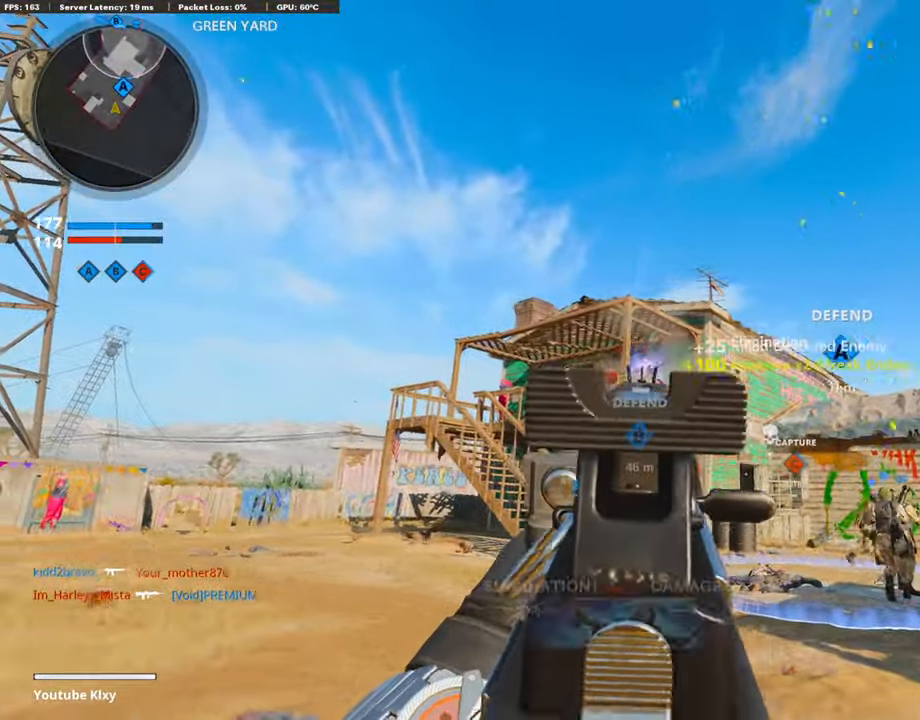
{"buttons": ["L3"], "left_stick": "up", "right_stick": "down-left", "events": [[151, "right_stick", "down-right"], [202, "L1", "up"], [202, "left_stick", "up"], [286, "L3", "down"], [286, "R1", "up"], [286, "right_stick", "center"], [336, "SQUARE", "down"], [404, "L3", "up"], [437, "SQUARE", "up"], [454, "right_stick", "down-left"], [471, "L3", "down"]]}
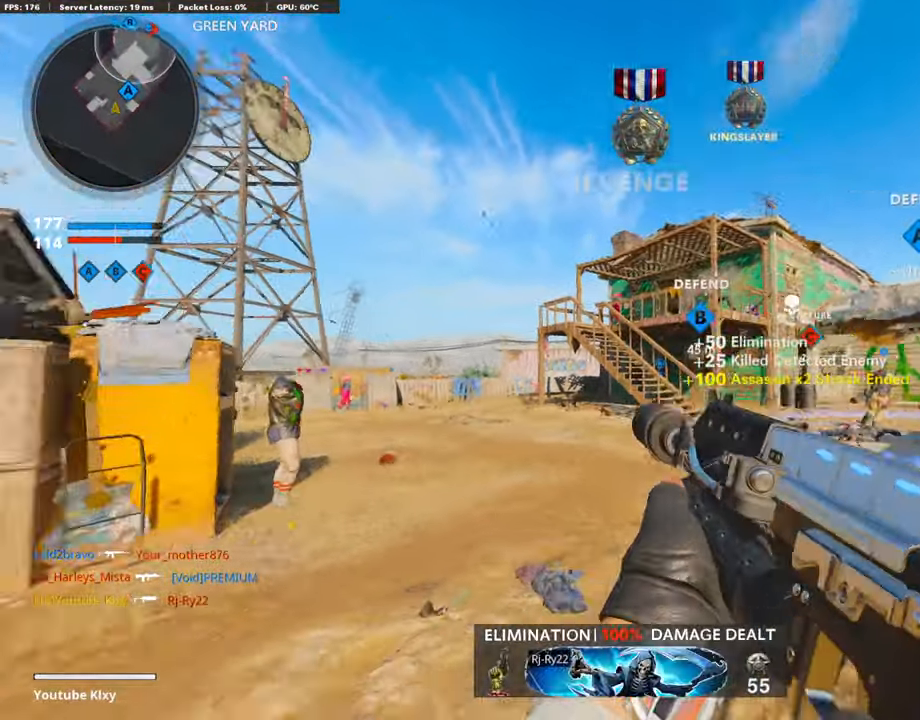
{"buttons": [], "left_stick": "up", "right_stick": "center", "events": [[50, "right_stick", "center"], [302, "R3", "down"], [437, "L3", "up"], [504, "R3", "up"]]}
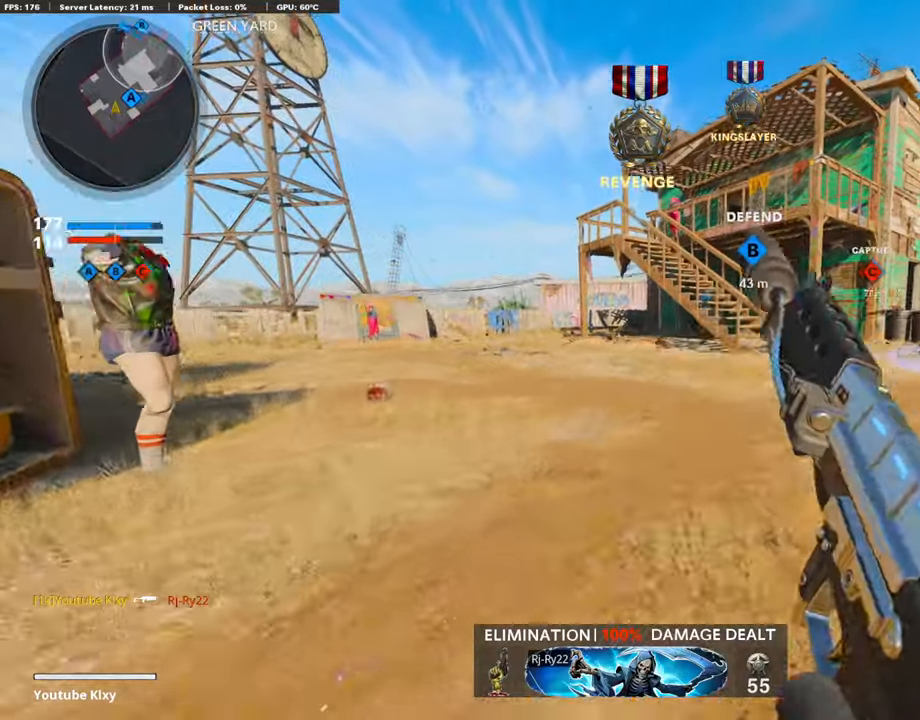
{"buttons": [], "left_stick": "center", "right_stick": "center", "events": [[85, "left_stick", "center"]]}
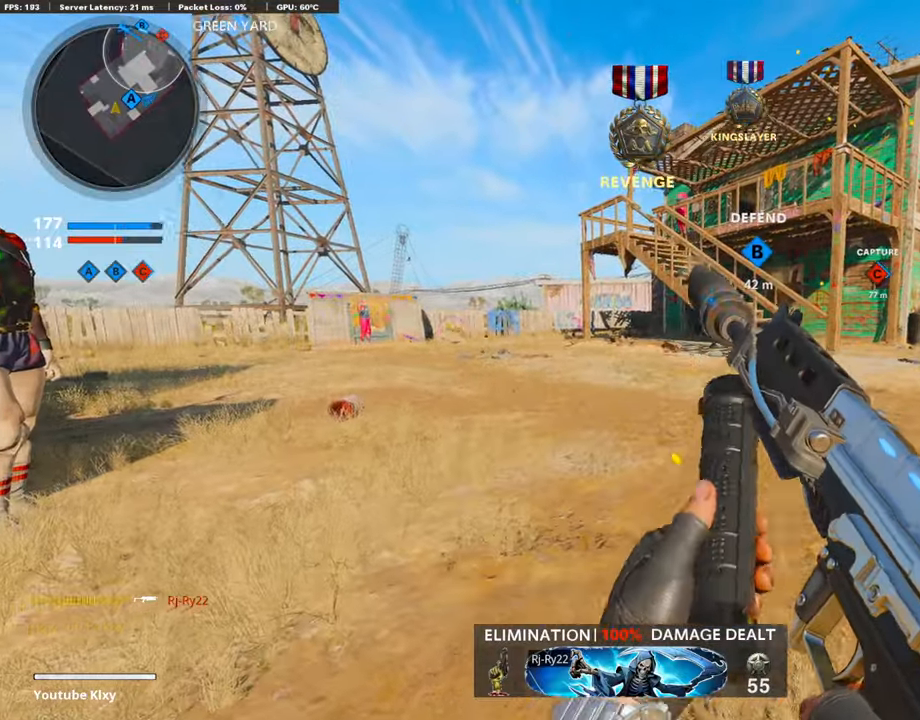
{"buttons": [], "left_stick": "up", "right_stick": "center", "events": [[151, "left_stick", "up"]]}
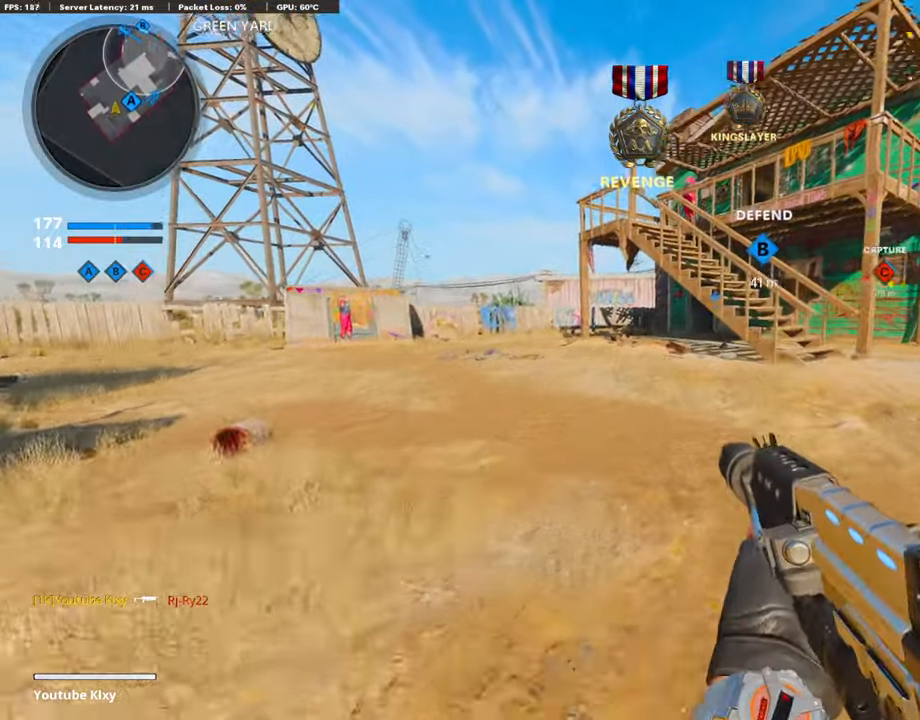
{"buttons": [], "left_stick": "up", "right_stick": "center", "events": [[252, "CROSS", "down"], [370, "CROSS", "up"]]}
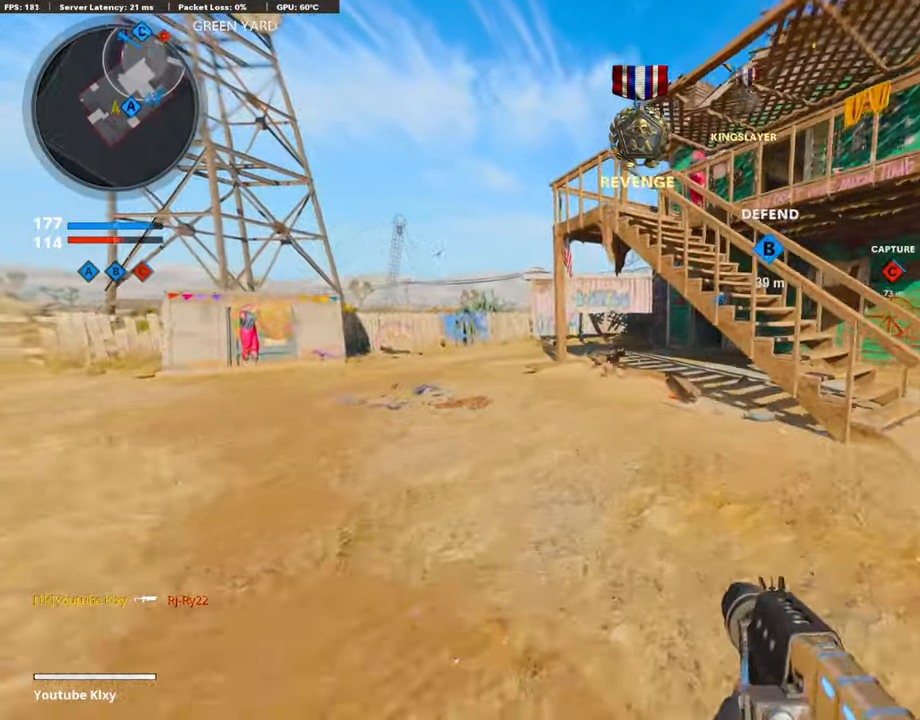
{"buttons": ["R3"], "left_stick": "center", "right_stick": "center", "events": [[353, "R3", "down"], [420, "left_stick", "center"]]}
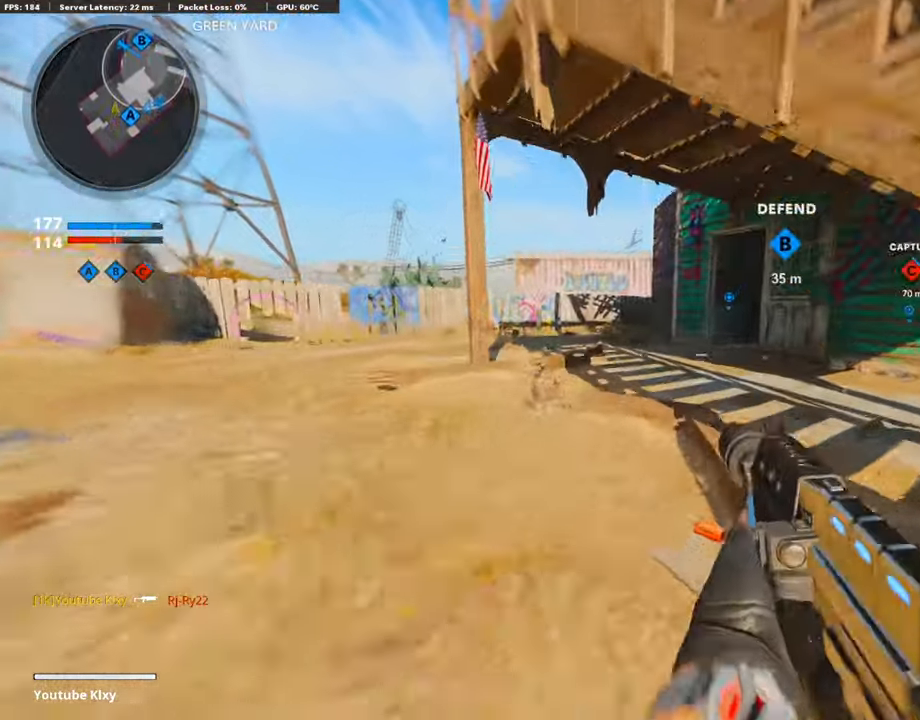
{"buttons": [], "left_stick": "center", "right_stick": "center", "events": [[84, "R3", "up"]]}
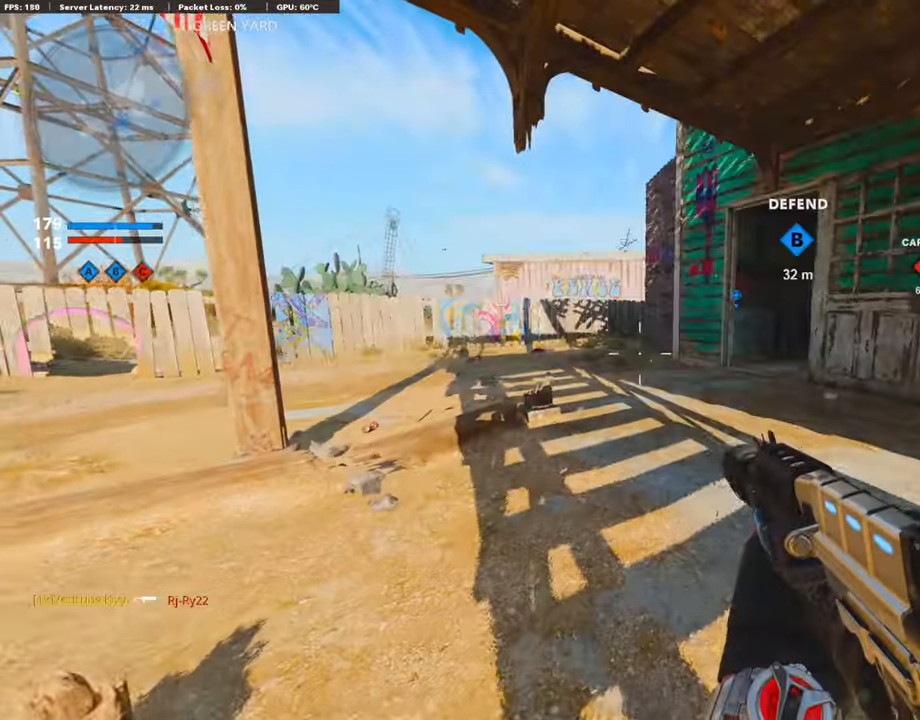
{"buttons": ["TRIANGLE", "L3"], "left_stick": "up-left", "right_stick": "center", "events": [[235, "L3", "down"], [235, "left_stick", "up"], [387, "TRIANGLE", "down"], [437, "TRIANGLE", "up"], [454, "TRIANGLE", "down"], [454, "left_stick", "up-left"]]}
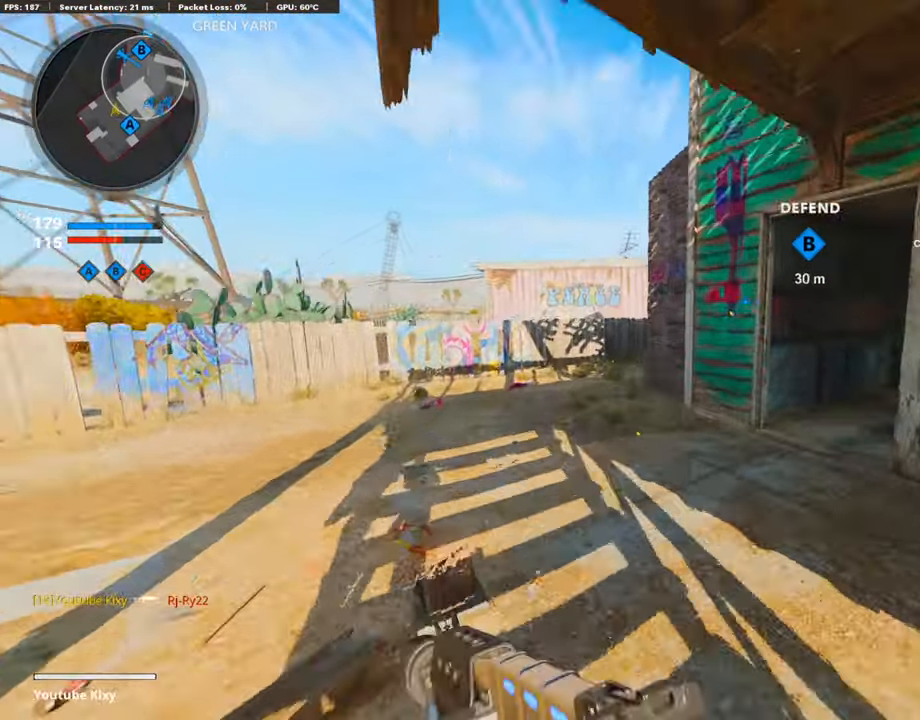
{"buttons": ["CROSS"], "left_stick": "up", "right_stick": "right", "events": [[50, "TRIANGLE", "up"], [118, "TRIANGLE", "down"], [151, "L3", "up"], [219, "TRIANGLE", "up"], [219, "left_stick", "up"], [252, "TRIANGLE", "down"], [320, "TRIANGLE", "up"], [437, "right_stick", "right"], [471, "CROSS", "down"]]}
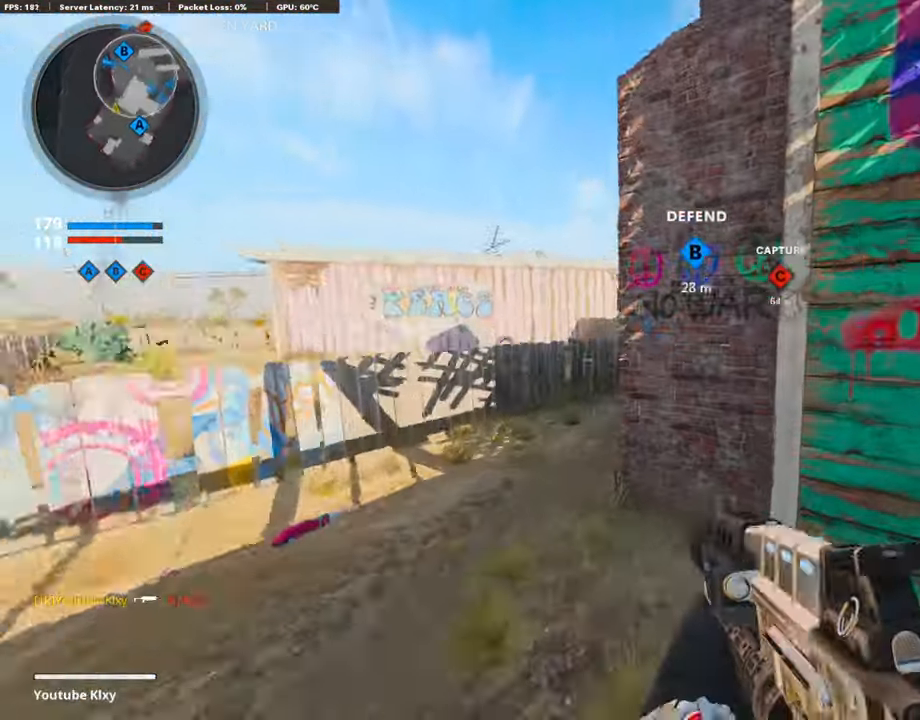
{"buttons": [], "left_stick": "up-left", "right_stick": "center", "events": [[17, "L1", "down"], [101, "CROSS", "up"], [101, "right_stick", "center"], [134, "left_stick", "left"], [370, "L1", "up"], [387, "TRIANGLE", "down"], [437, "left_stick", "up-left"], [488, "TRIANGLE", "up"]]}
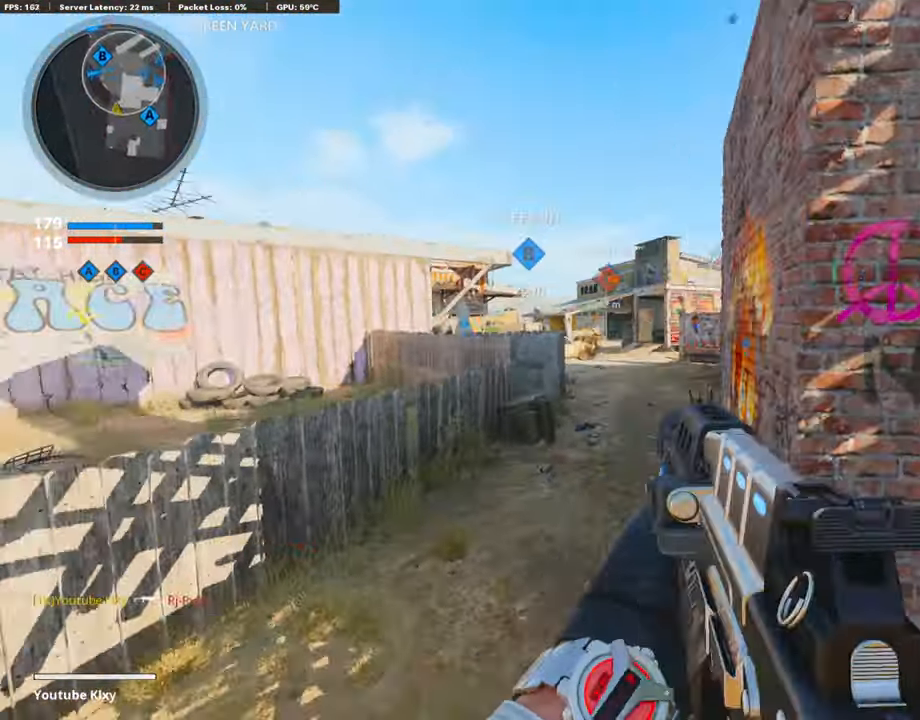
{"buttons": [], "left_stick": "up", "right_stick": "center", "events": [[101, "L3", "down"], [101, "TRIANGLE", "down"], [135, "TRIANGLE", "up"], [202, "TRIANGLE", "down"], [286, "TRIANGLE", "up"], [353, "TRIANGLE", "down"], [404, "L3", "up"], [404, "TRIANGLE", "up"], [471, "left_stick", "up"]]}
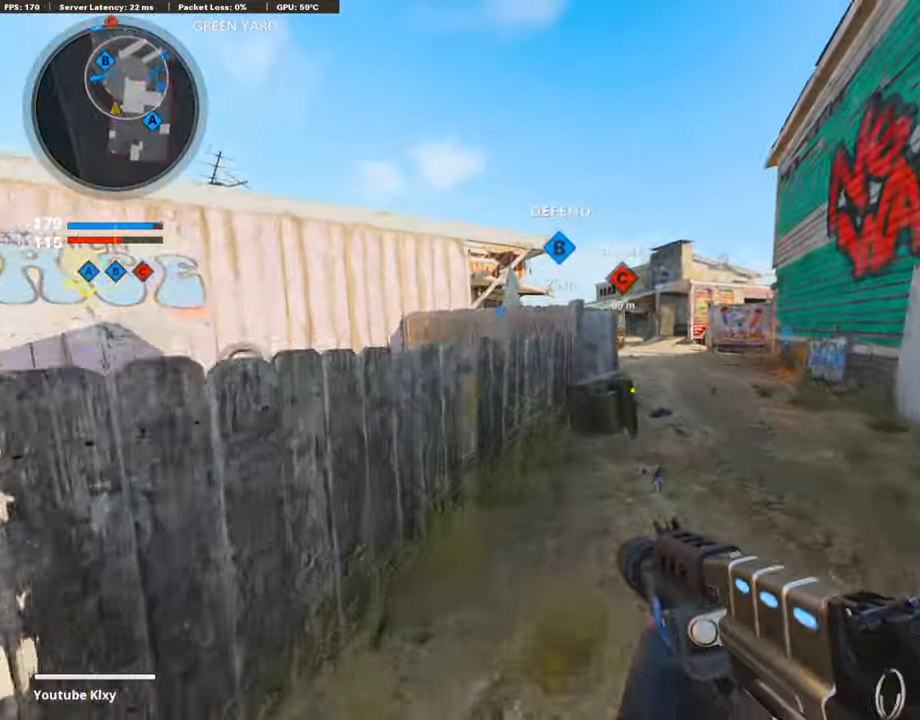
{"buttons": ["CROSS"], "left_stick": "up", "right_stick": "center", "events": [[50, "TRIANGLE", "down"], [84, "TRIANGLE", "up"], [118, "TRIANGLE", "down"], [185, "TRIANGLE", "up"], [505, "CROSS", "down"]]}
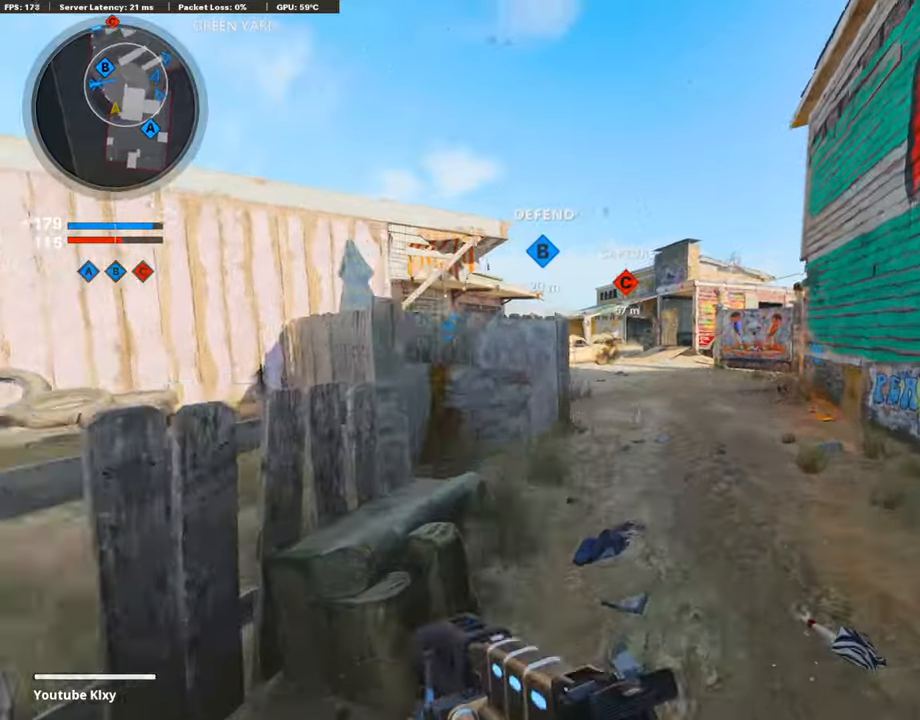
{"buttons": [], "left_stick": "up-right", "right_stick": "center", "events": [[117, "left_stick", "up-right"], [151, "CROSS", "up"], [151, "L1", "down"], [185, "L1", "up"], [269, "R3", "down"], [488, "R3", "up"]]}
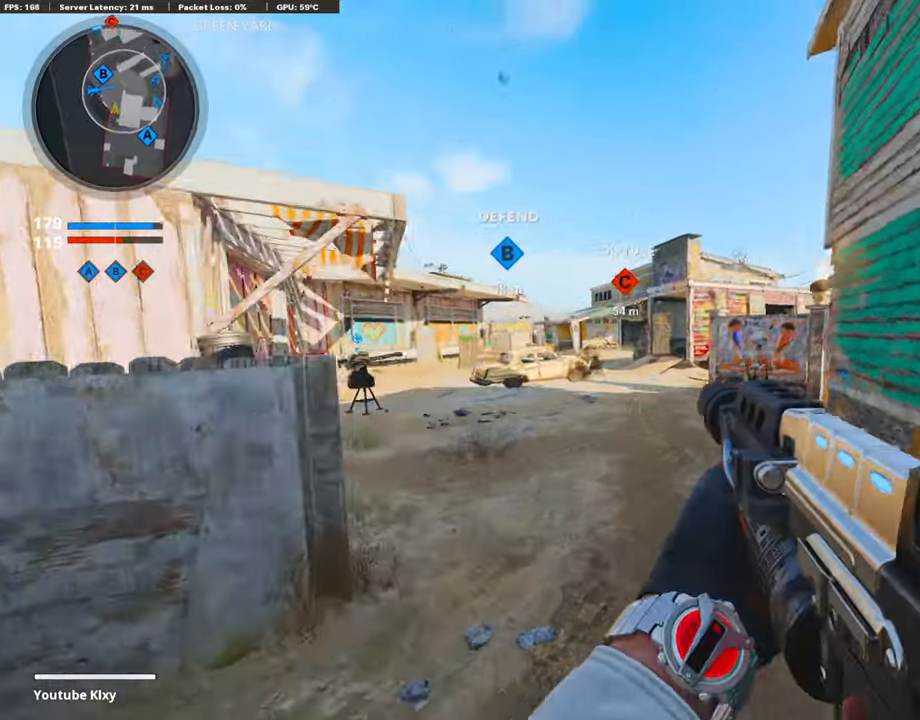
{"buttons": ["R3"], "left_stick": "up-right", "right_stick": "center", "events": [[118, "R2", "down"], [370, "R2", "up"], [404, "R3", "down"]]}
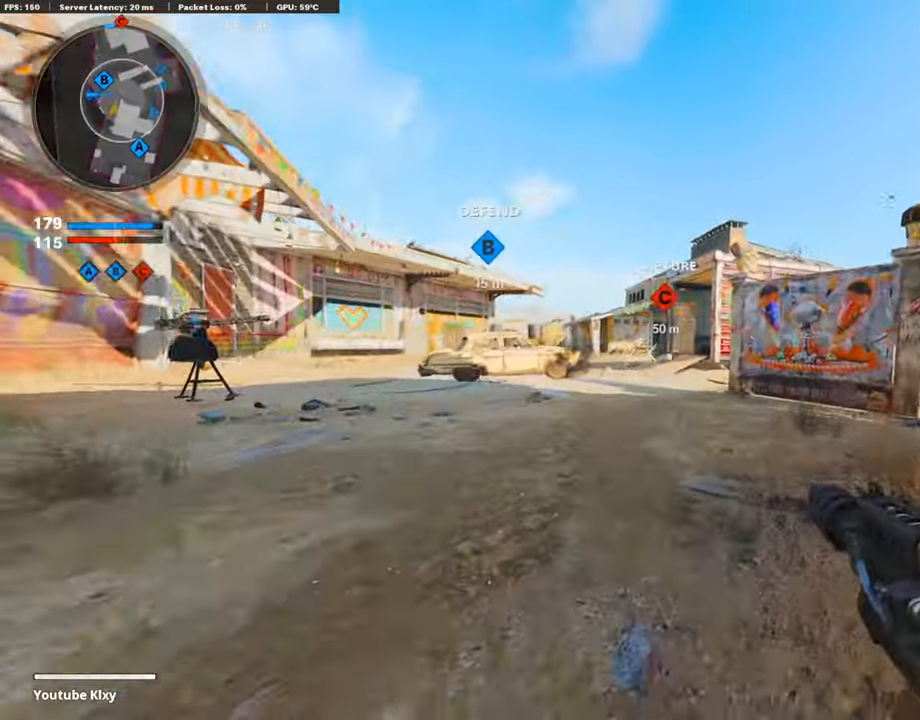
{"buttons": [], "left_stick": "up-right", "right_stick": "center", "events": [[101, "R3", "up"], [101, "left_stick", "up"], [101, "right_stick", "up"], [151, "right_stick", "center"], [286, "right_stick", "down-left"], [336, "right_stick", "center"], [404, "left_stick", "up-right"]]}
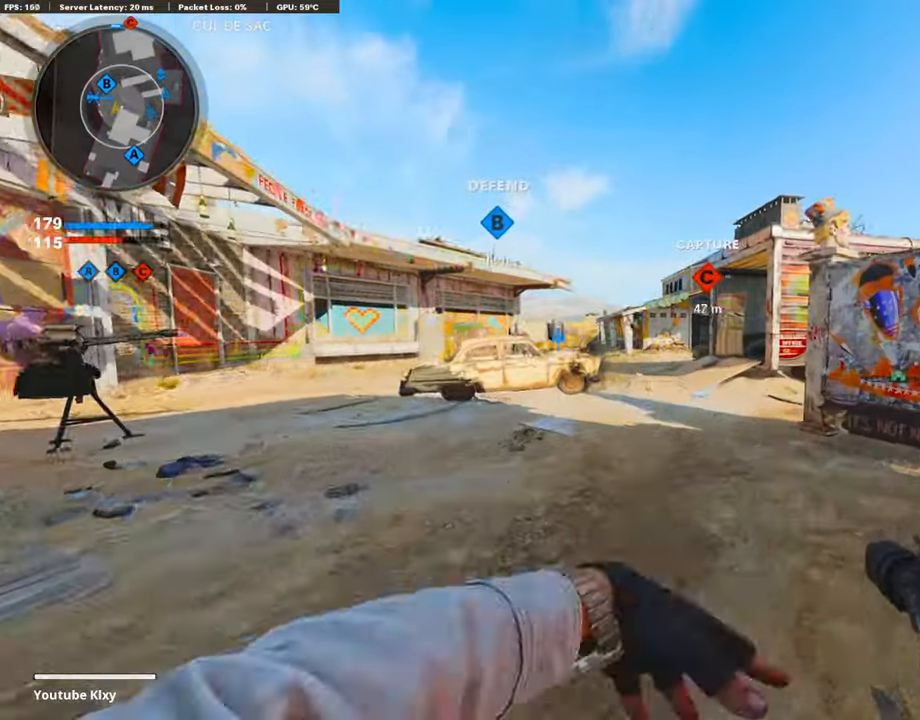
{"buttons": ["L3"], "left_stick": "up", "right_stick": "center", "events": [[202, "right_stick", "right"], [370, "L3", "down"], [505, "left_stick", "up"], [505, "right_stick", "center"]]}
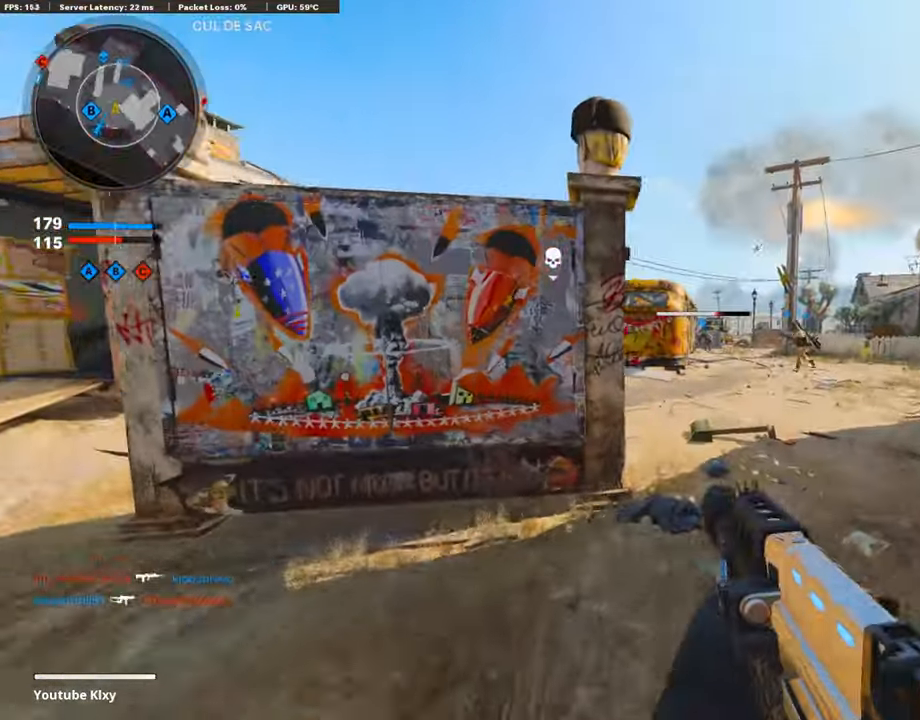
{"buttons": [], "left_stick": "up", "right_stick": "center", "events": [[101, "L3", "up"]]}
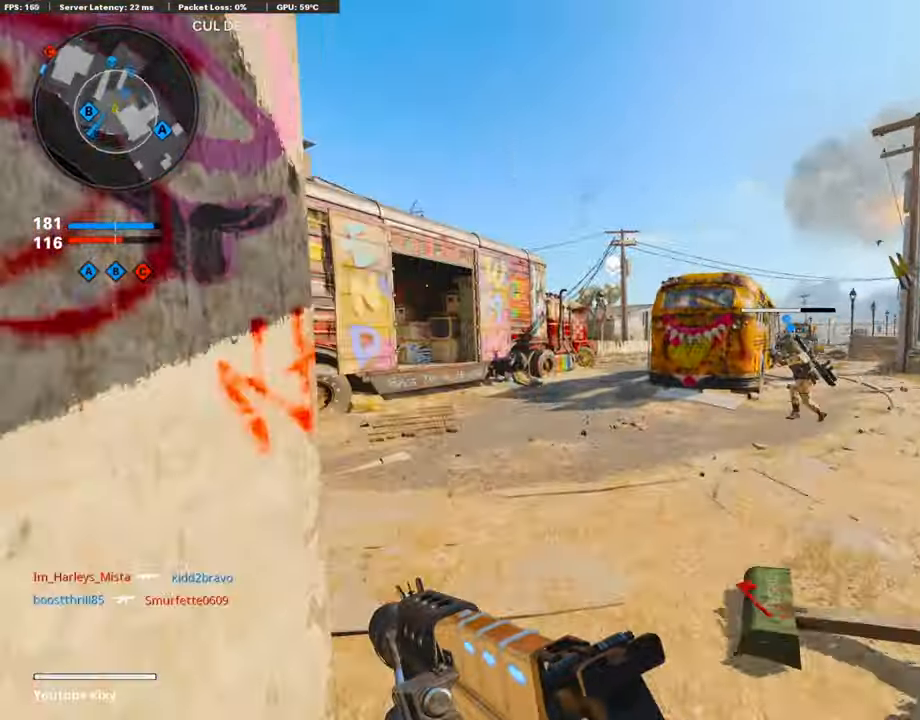
{"buttons": [], "left_stick": "up-left", "right_stick": "center", "events": [[17, "left_stick", "up-left"], [17, "right_stick", "left"], [151, "right_stick", "center"]]}
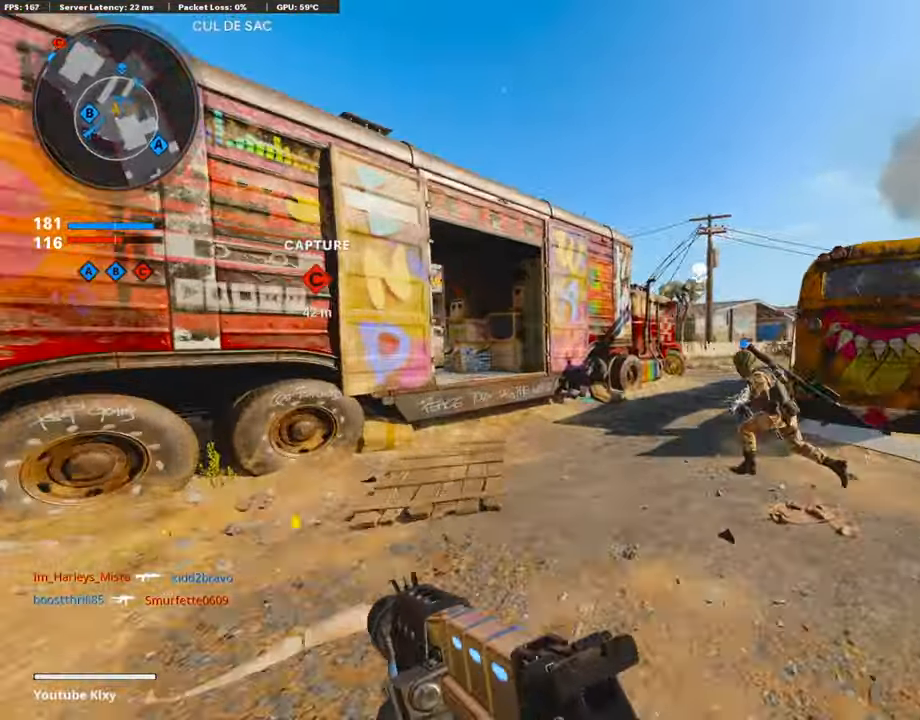
{"buttons": [], "left_stick": "up", "right_stick": "left", "events": [[118, "left_stick", "up"], [151, "right_stick", "left"]]}
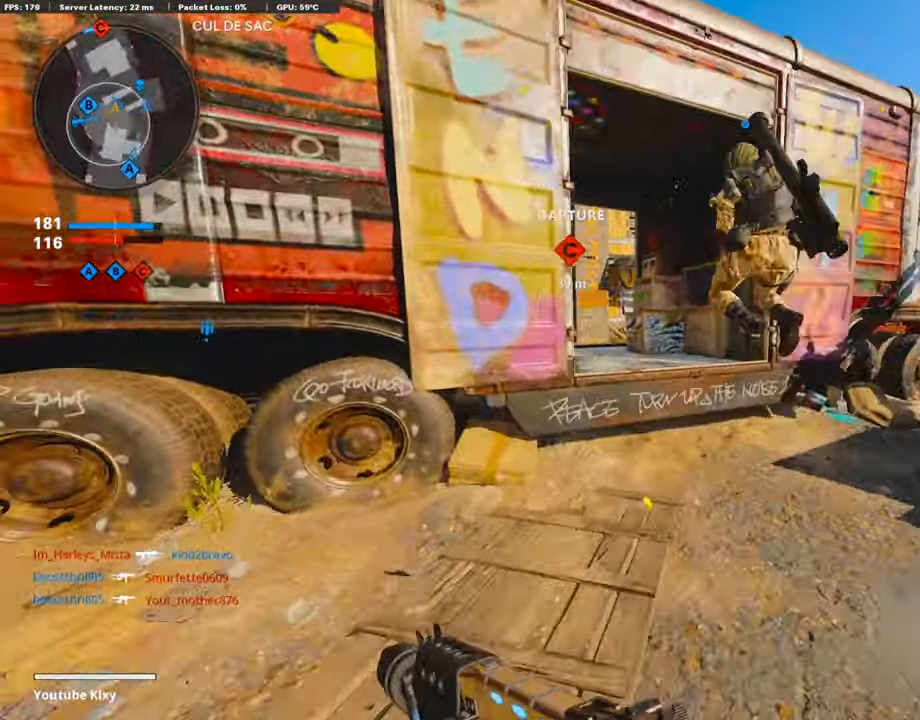
{"buttons": [], "left_stick": "up-left", "right_stick": "center", "events": [[84, "right_stick", "center"], [185, "CROSS", "down"], [252, "CROSS", "up"], [269, "right_stick", "left"], [337, "right_stick", "center"], [370, "TRIANGLE", "down"], [438, "left_stick", "up-left"], [471, "TRIANGLE", "up"]]}
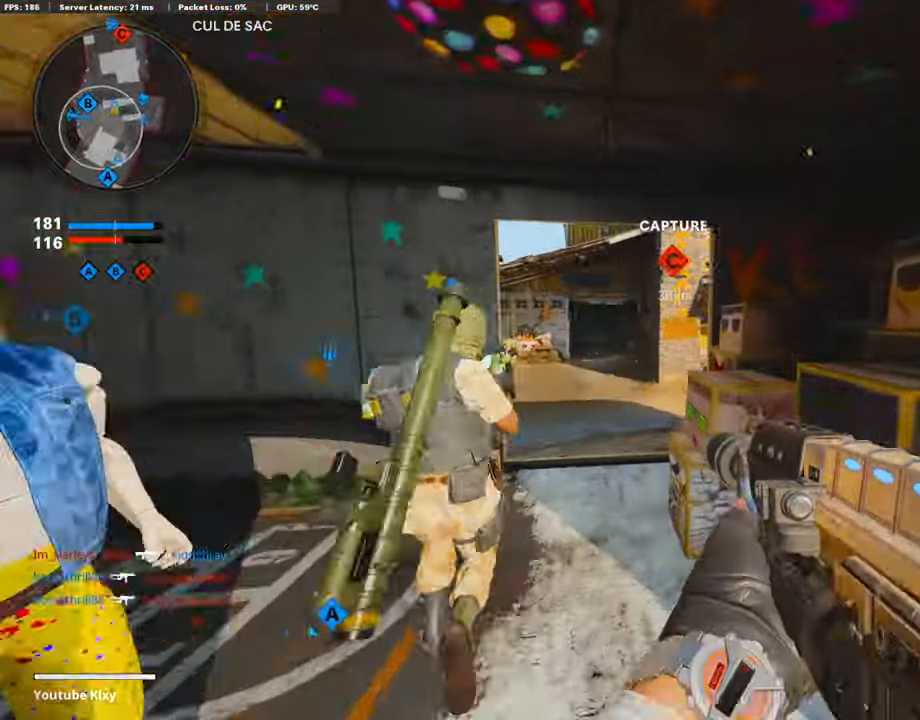
{"buttons": [], "left_stick": "up", "right_stick": "center", "events": [[51, "TRIANGLE", "down"], [101, "L3", "down"], [118, "TRIANGLE", "up"], [354, "L3", "up"], [421, "left_stick", "up"]]}
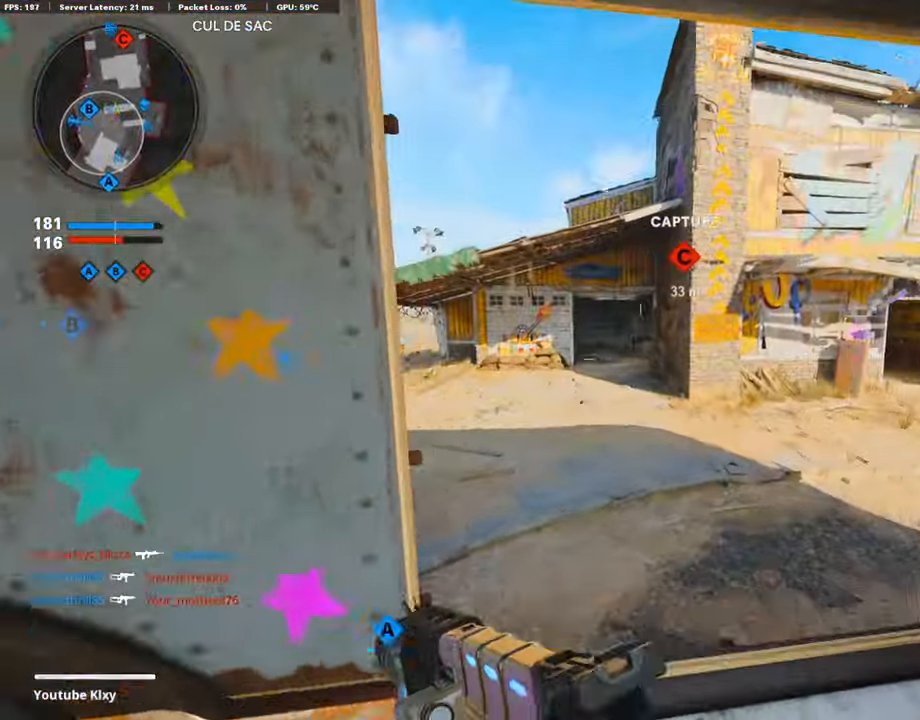
{"buttons": [], "left_stick": "up", "right_stick": "center", "events": [[50, "R3", "down"], [202, "R3", "up"], [387, "L3", "down"], [471, "L3", "up"]]}
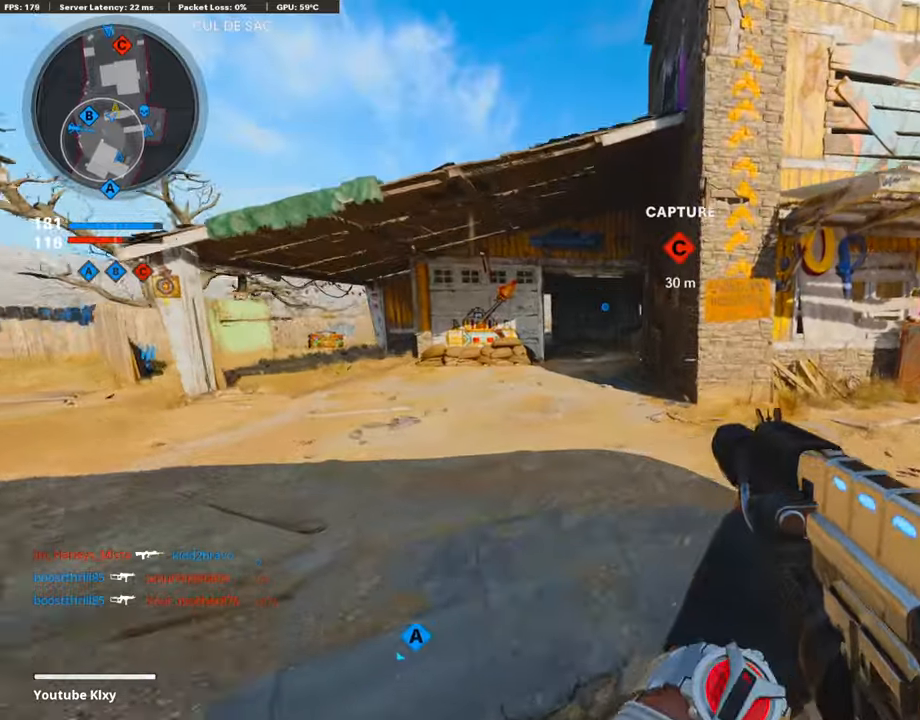
{"buttons": ["L1"], "left_stick": "up-left", "right_stick": "right", "events": [[235, "right_stick", "right"], [370, "left_stick", "up-left"], [421, "L1", "down"]]}
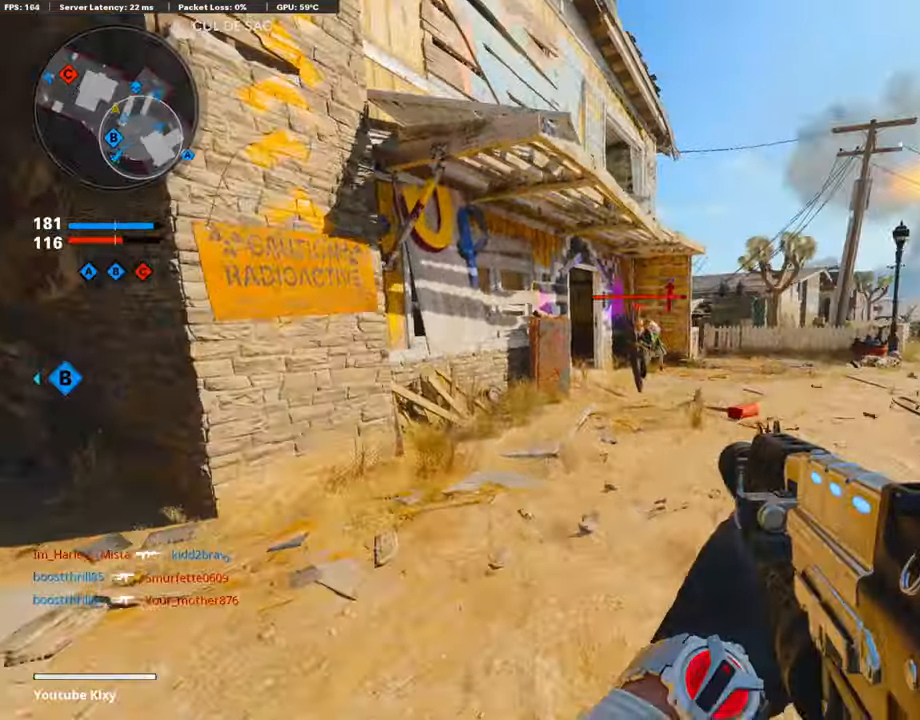
{"buttons": ["L1", "R1"], "left_stick": "left", "right_stick": "center", "events": [[17, "left_stick", "left"], [34, "R1", "down"], [101, "right_stick", "center"], [353, "CROSS", "down"], [488, "CROSS", "up"]]}
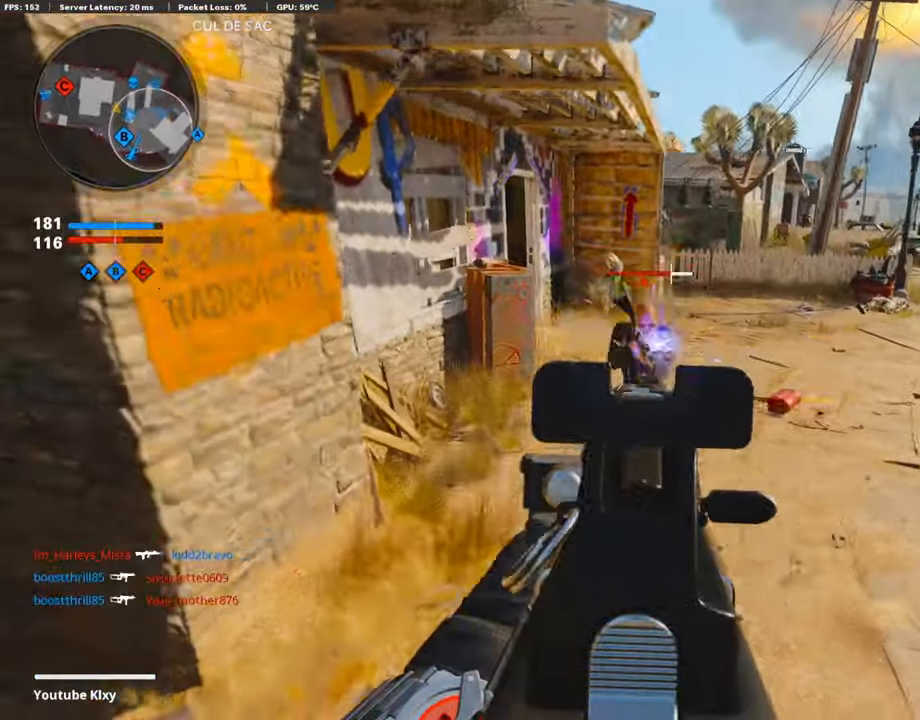
{"buttons": [], "left_stick": "left", "right_stick": "center", "events": [[151, "right_stick", "right"], [438, "L1", "up"], [438, "R1", "up"], [438, "right_stick", "center"]]}
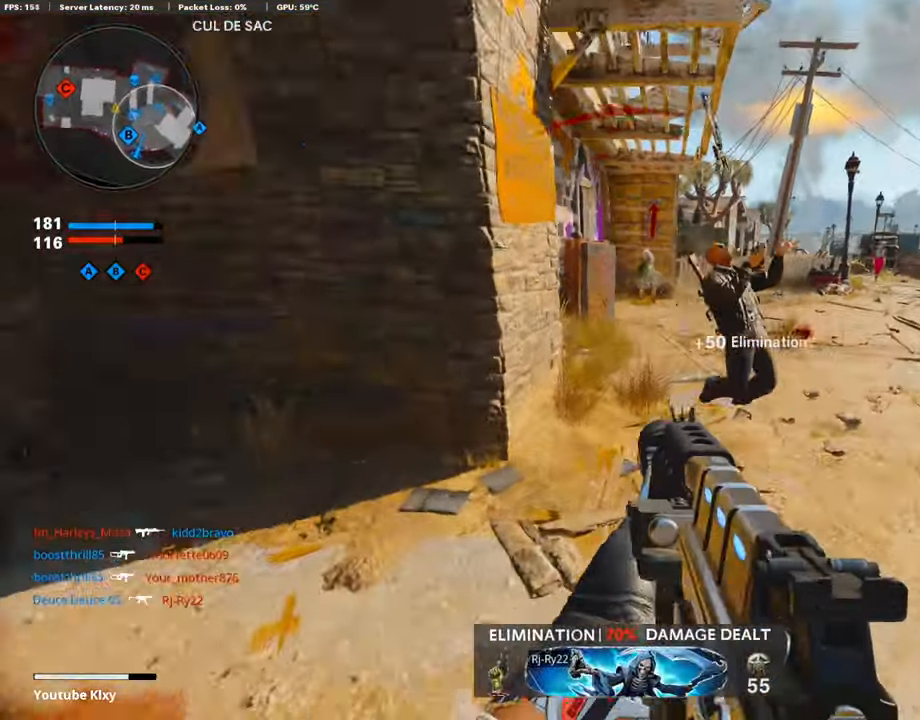
{"buttons": [], "left_stick": "up", "right_stick": "center", "events": [[17, "L2", "down"], [17, "left_stick", "up"], [17, "right_stick", "up-left"], [135, "L2", "up"], [219, "L3", "down"], [236, "right_stick", "center"], [353, "L3", "up"], [421, "right_stick", "left"], [505, "right_stick", "center"]]}
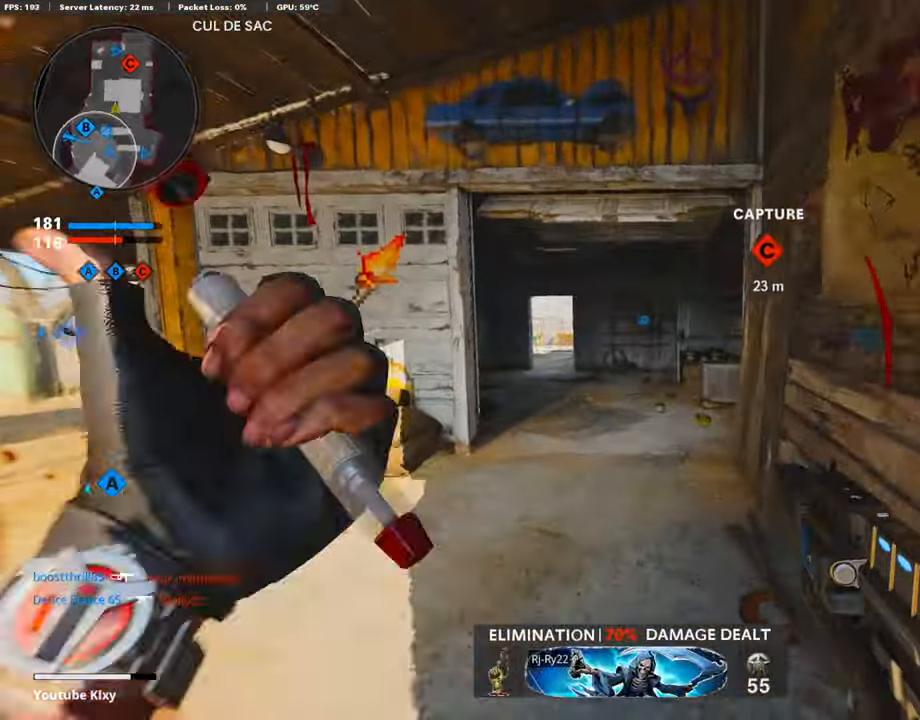
{"buttons": [], "left_stick": "up", "right_stick": "center", "events": []}
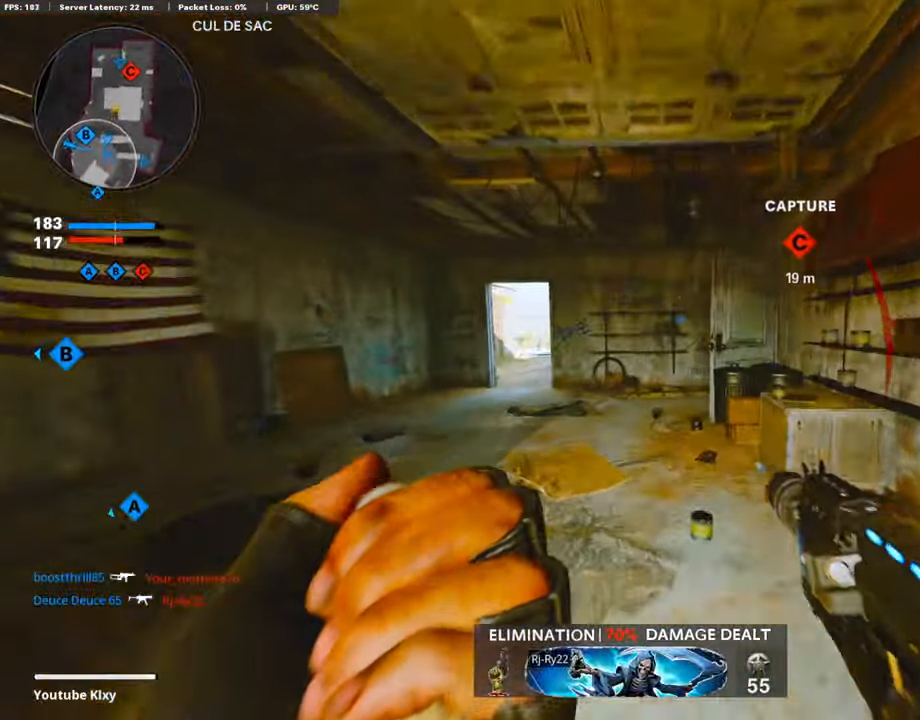
{"buttons": [], "left_stick": "up", "right_stick": "right", "events": [[488, "right_stick", "right"]]}